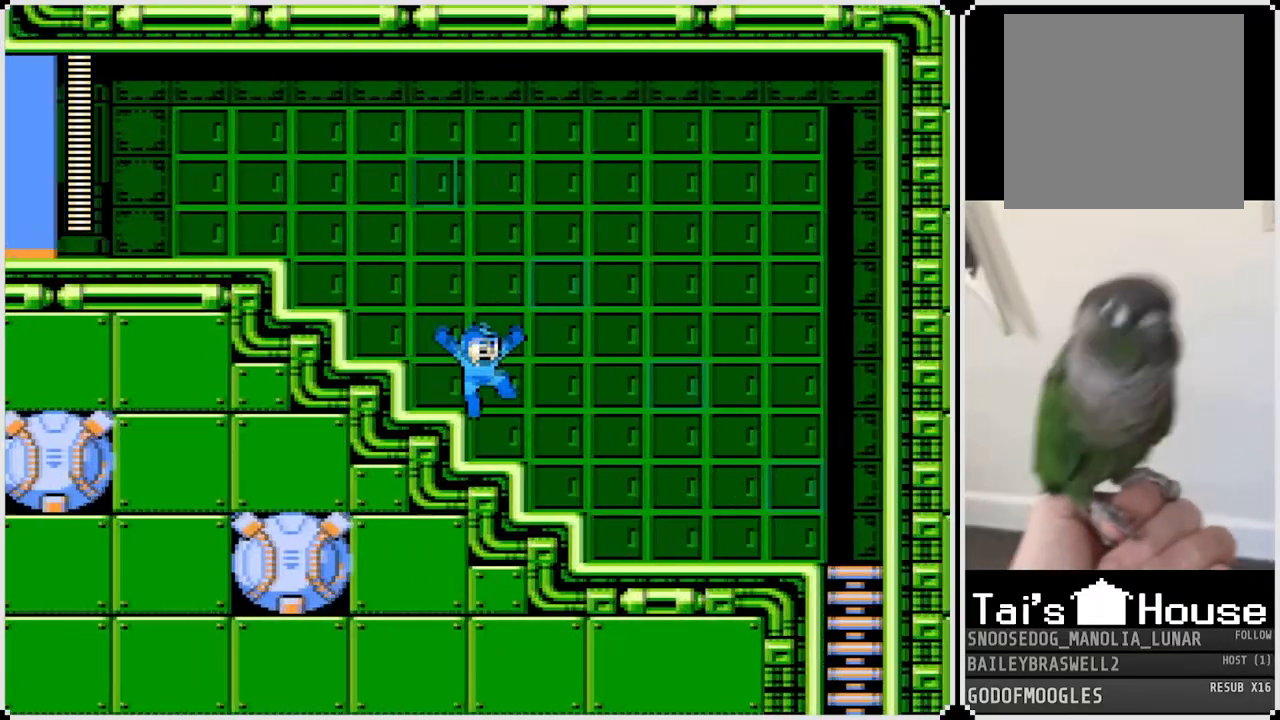
Gameplay with a controller (PlayStation layout); each line is a JSON object with the inputs held at the frame after it. "events" lists button and stick changes between this image and that frame as [ms after this image, input, new state], when the widget could be followed in between.
{"buttons": ["CROSS", "DPAD_RIGHT"], "left_stick": "center", "right_stick": "center", "events": [[500, "CROSS", "down"]]}
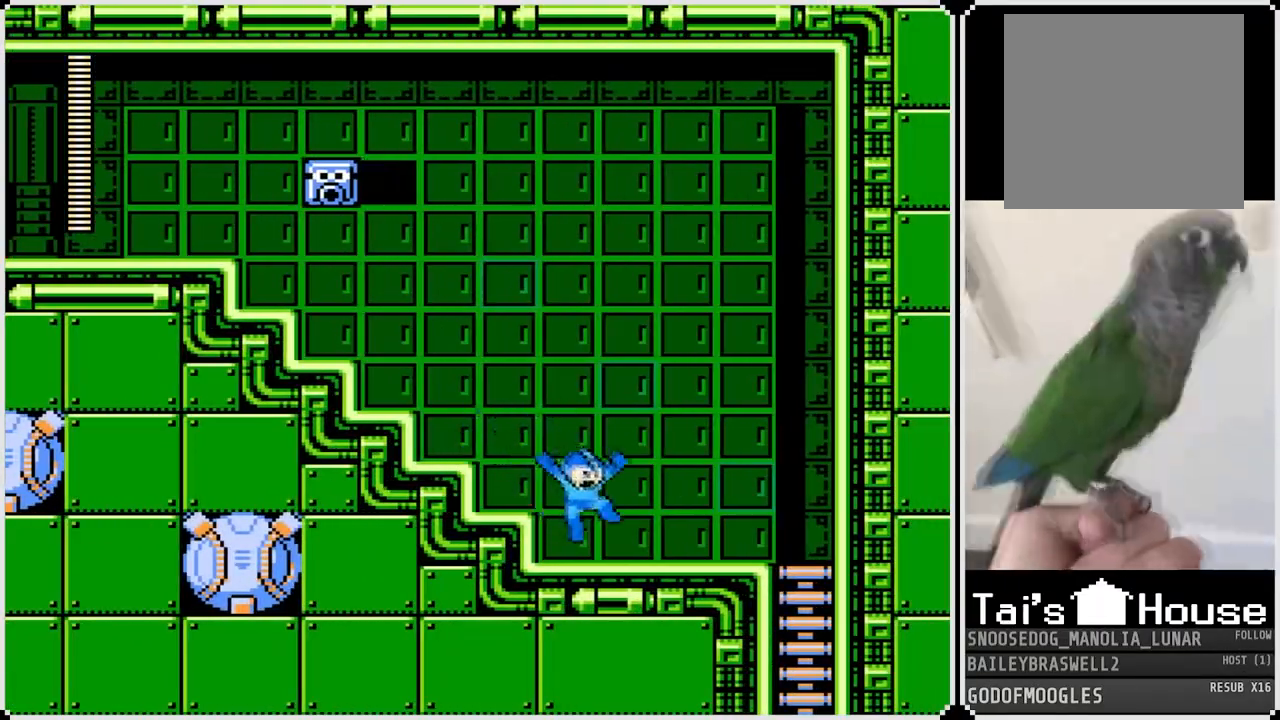
{"buttons": ["DPAD_RIGHT"], "left_stick": "center", "right_stick": "center", "events": [[334, "CROSS", "up"]]}
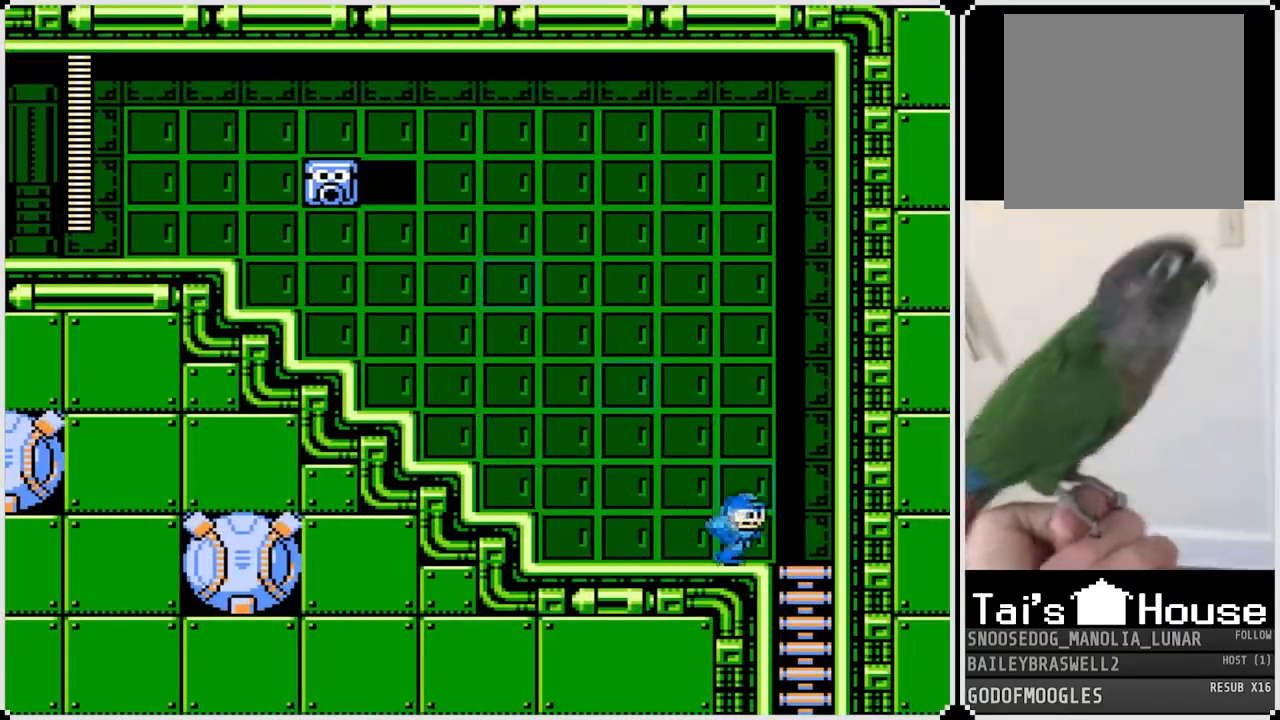
{"buttons": ["DPAD_LEFT"], "left_stick": "center", "right_stick": "center", "events": [[267, "DPAD_DOWN", "down"], [284, "DPAD_RIGHT", "up"], [467, "DPAD_LEFT", "down"], [484, "DPAD_DOWN", "up"]]}
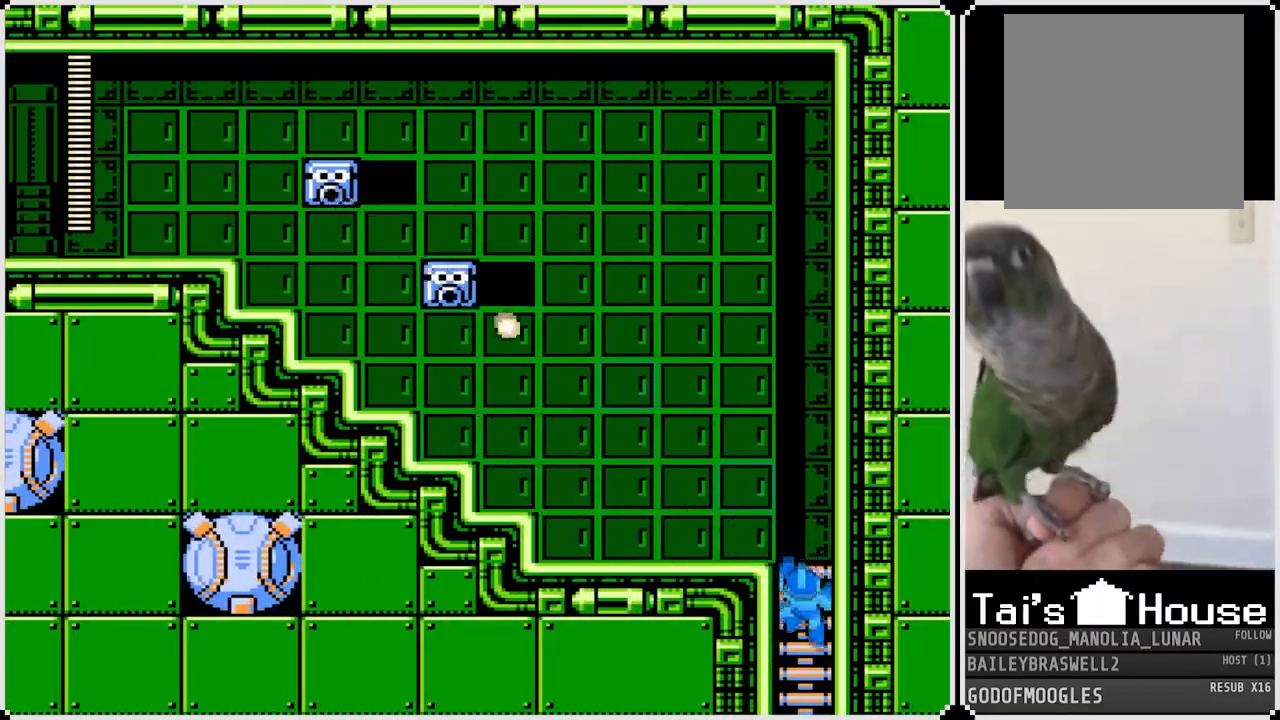
{"buttons": [], "left_stick": "center", "right_stick": "center", "events": [[101, "CROSS", "down"], [201, "CROSS", "up"], [417, "DPAD_LEFT", "up"]]}
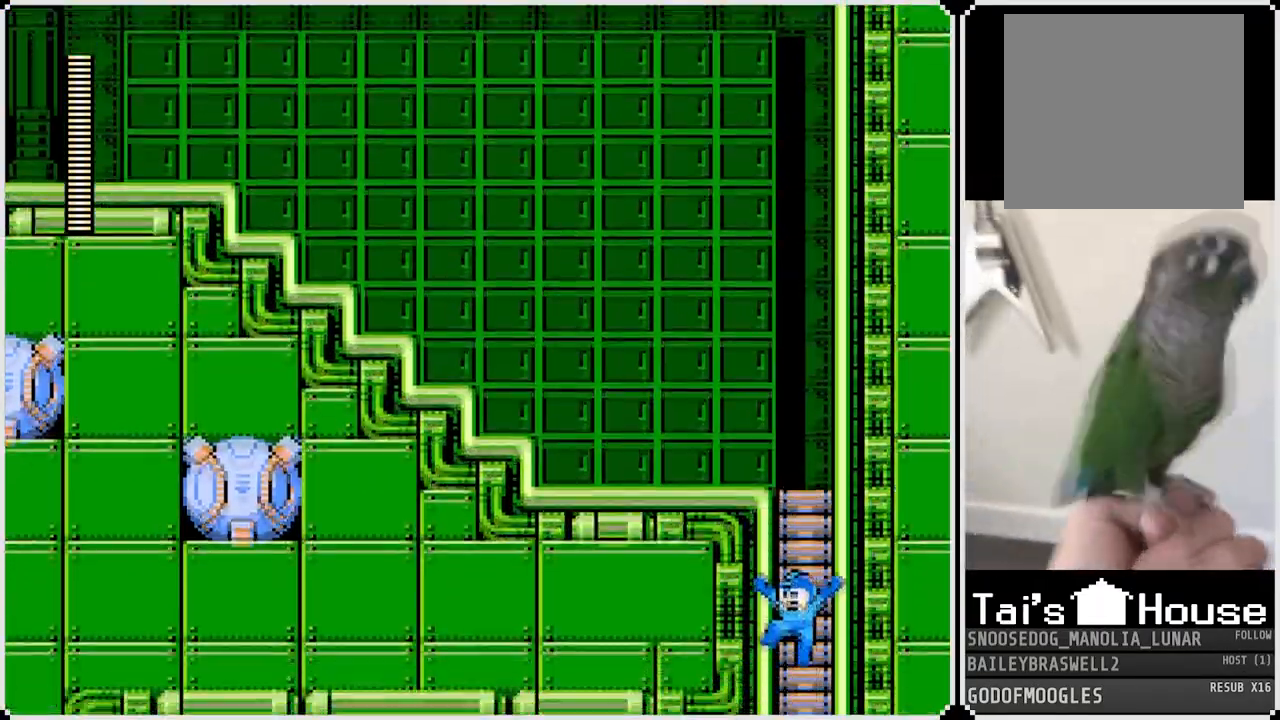
{"buttons": [], "left_stick": "center", "right_stick": "center", "events": []}
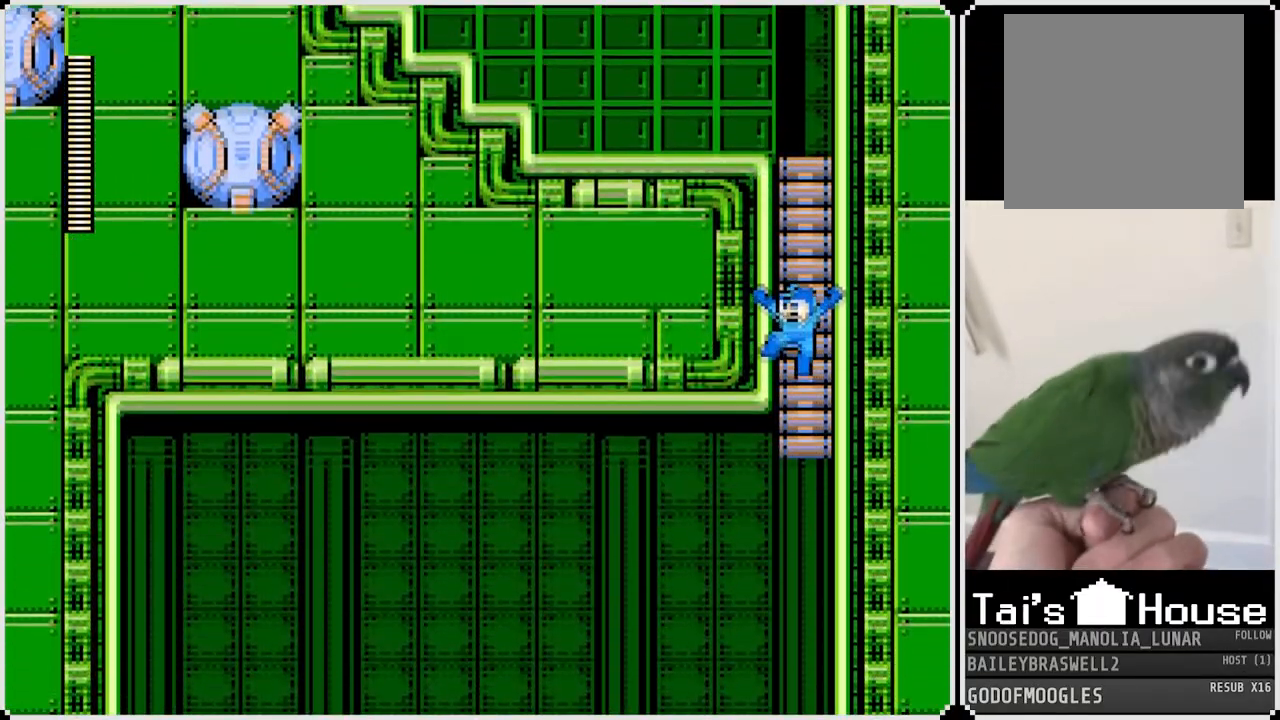
{"buttons": [], "left_stick": "center", "right_stick": "center", "events": []}
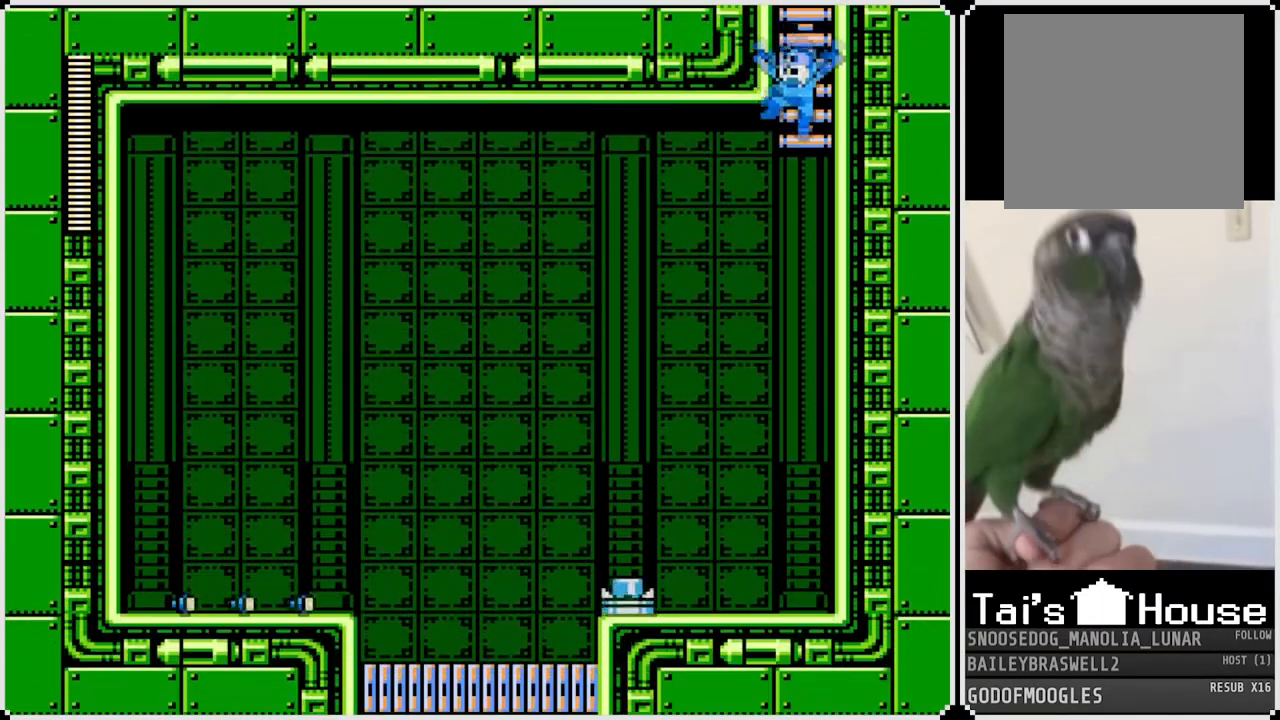
{"buttons": ["CROSS"], "left_stick": "center", "right_stick": "center", "events": [[417, "CROSS", "down"]]}
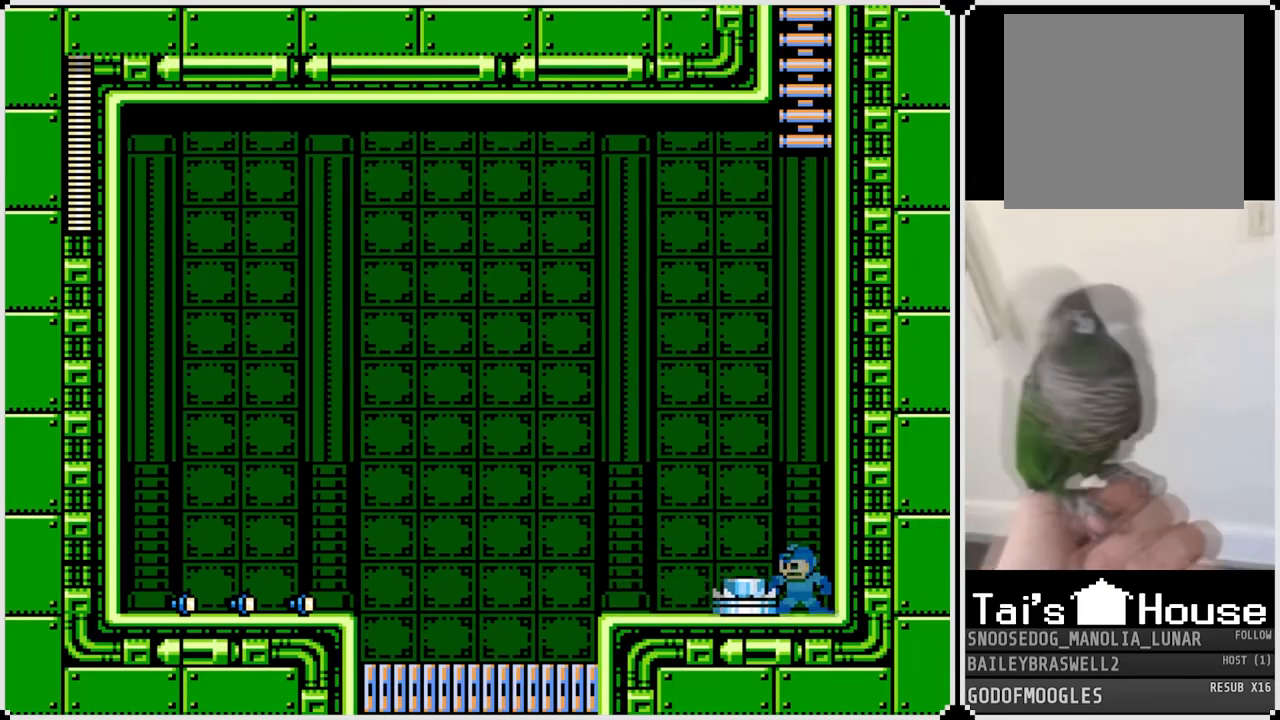
{"buttons": ["DPAD_LEFT"], "left_stick": "center", "right_stick": "center", "events": [[50, "DPAD_LEFT", "down"], [201, "CROSS", "up"], [351, "DPAD_LEFT", "up"], [384, "DPAD_LEFT", "down"]]}
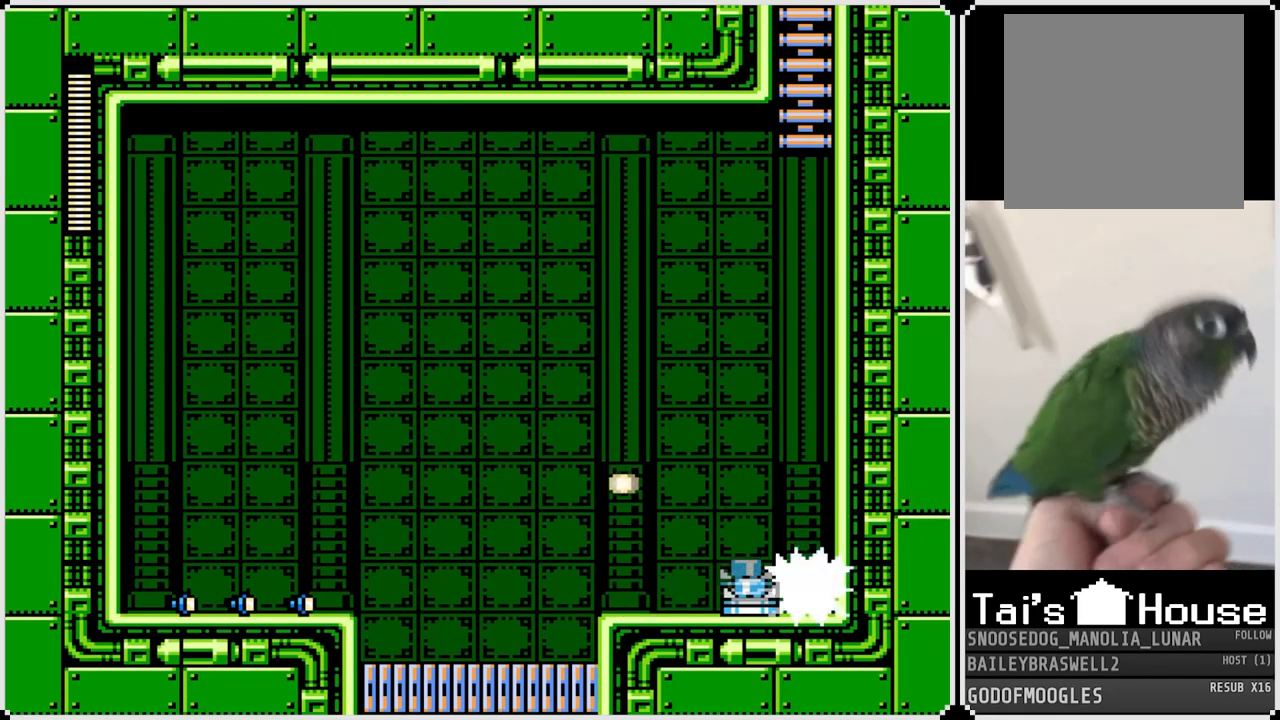
{"buttons": ["DPAD_LEFT"], "left_stick": "center", "right_stick": "center", "events": []}
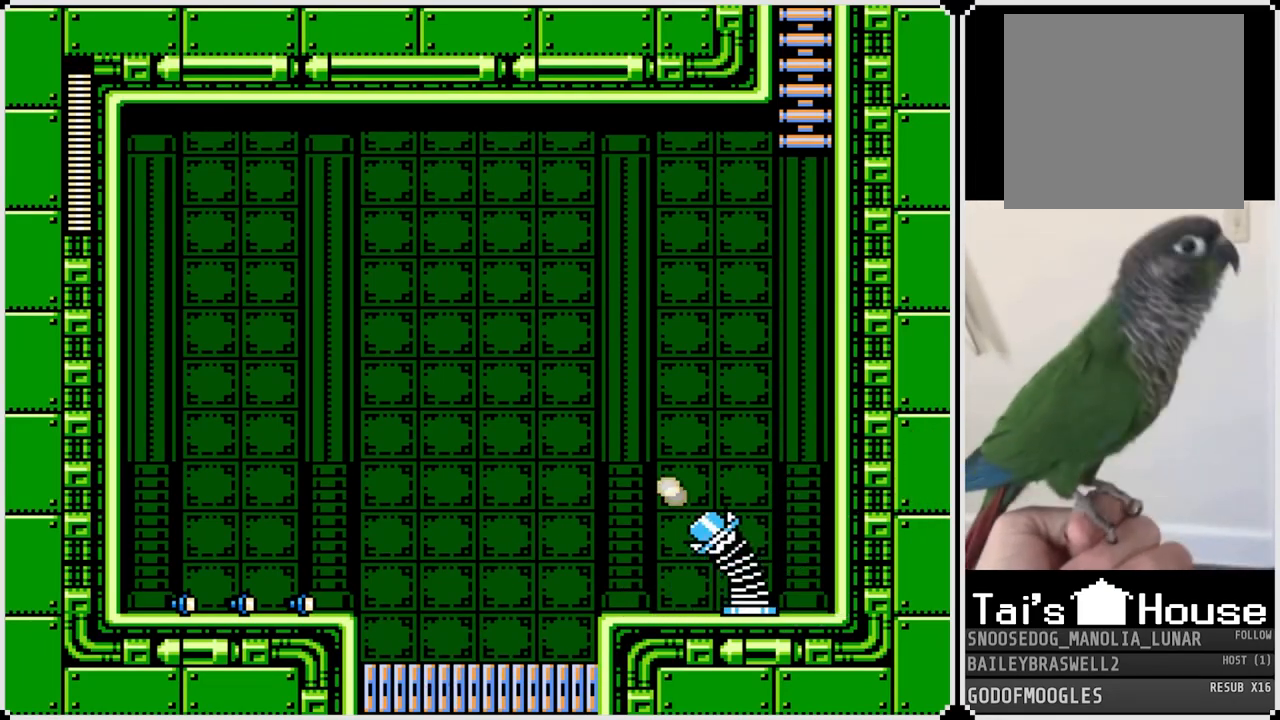
{"buttons": ["CROSS", "DPAD_LEFT"], "left_stick": "center", "right_stick": "center", "events": [[284, "CROSS", "down"]]}
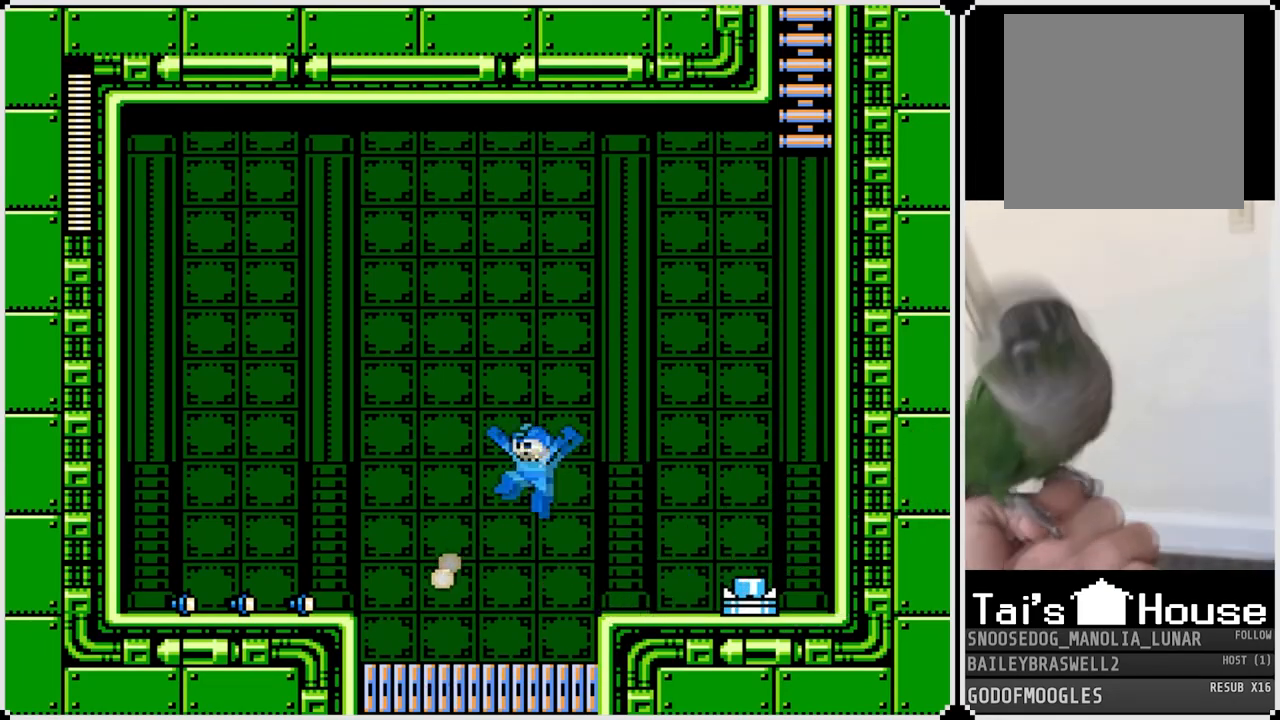
{"buttons": ["CROSS", "DPAD_LEFT"], "left_stick": "center", "right_stick": "center", "events": []}
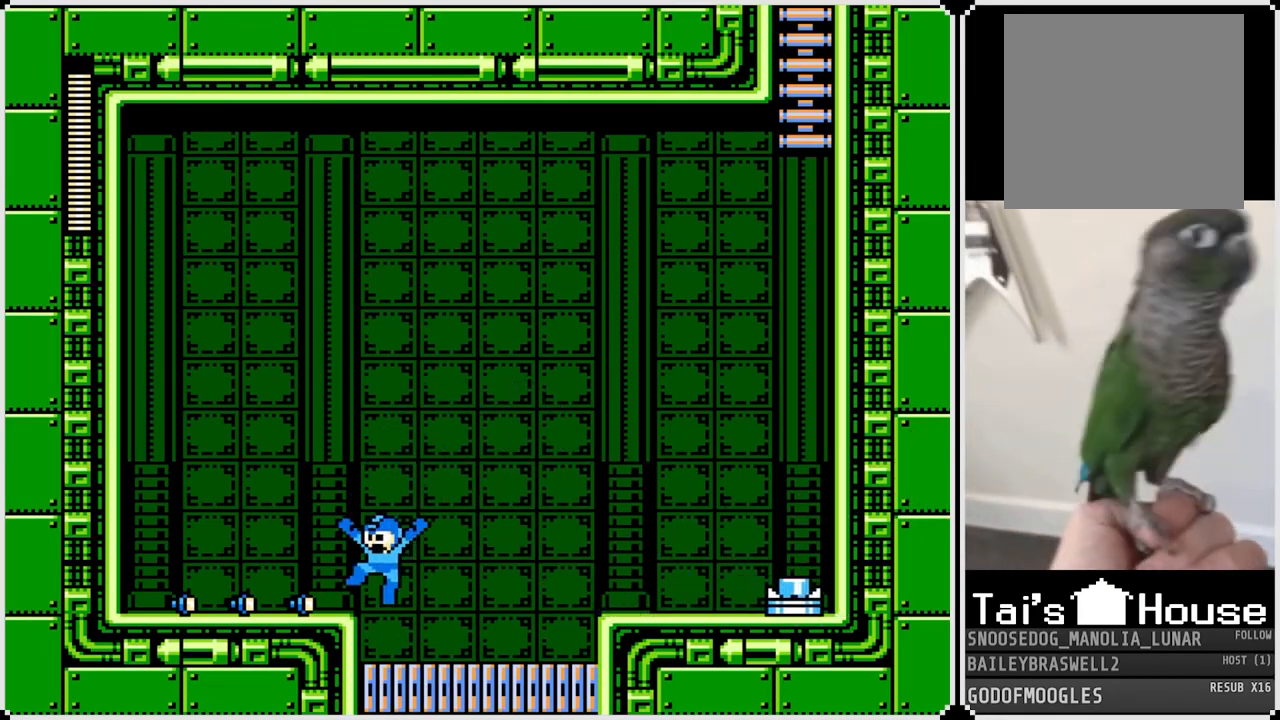
{"buttons": ["DPAD_LEFT"], "left_stick": "center", "right_stick": "center", "events": [[17, "CROSS", "up"]]}
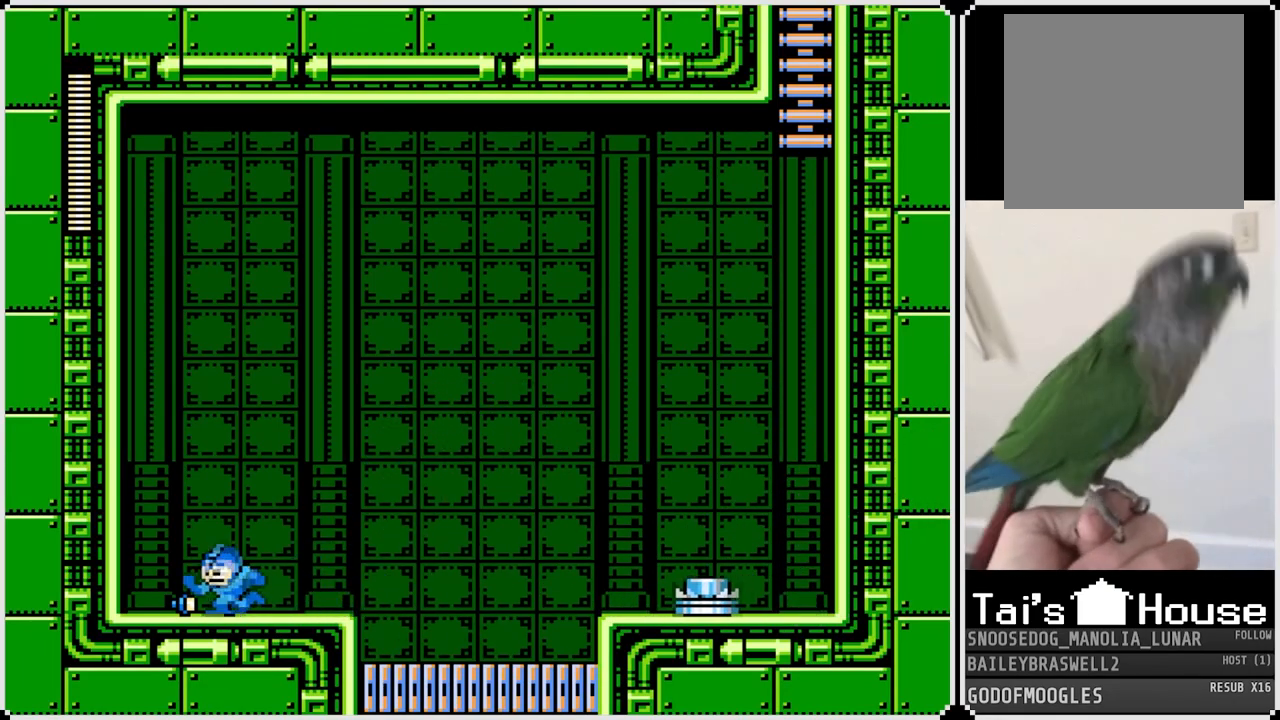
{"buttons": ["CROSS", "DPAD_RIGHT"], "left_stick": "center", "right_stick": "center", "events": [[183, "CROSS", "down"], [183, "DPAD_RIGHT", "down"], [200, "DPAD_LEFT", "up"]]}
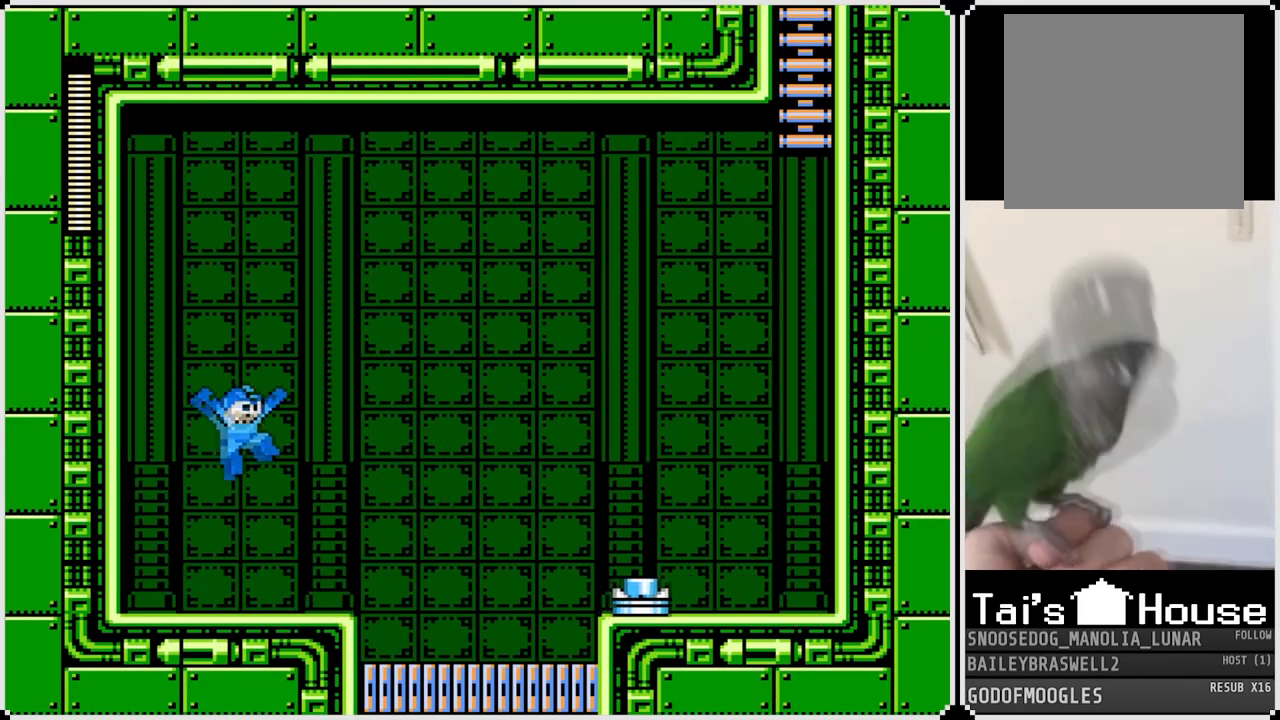
{"buttons": ["DPAD_RIGHT"], "left_stick": "center", "right_stick": "center", "events": [[167, "CROSS", "up"], [367, "CROSS", "down"], [451, "CROSS", "up"]]}
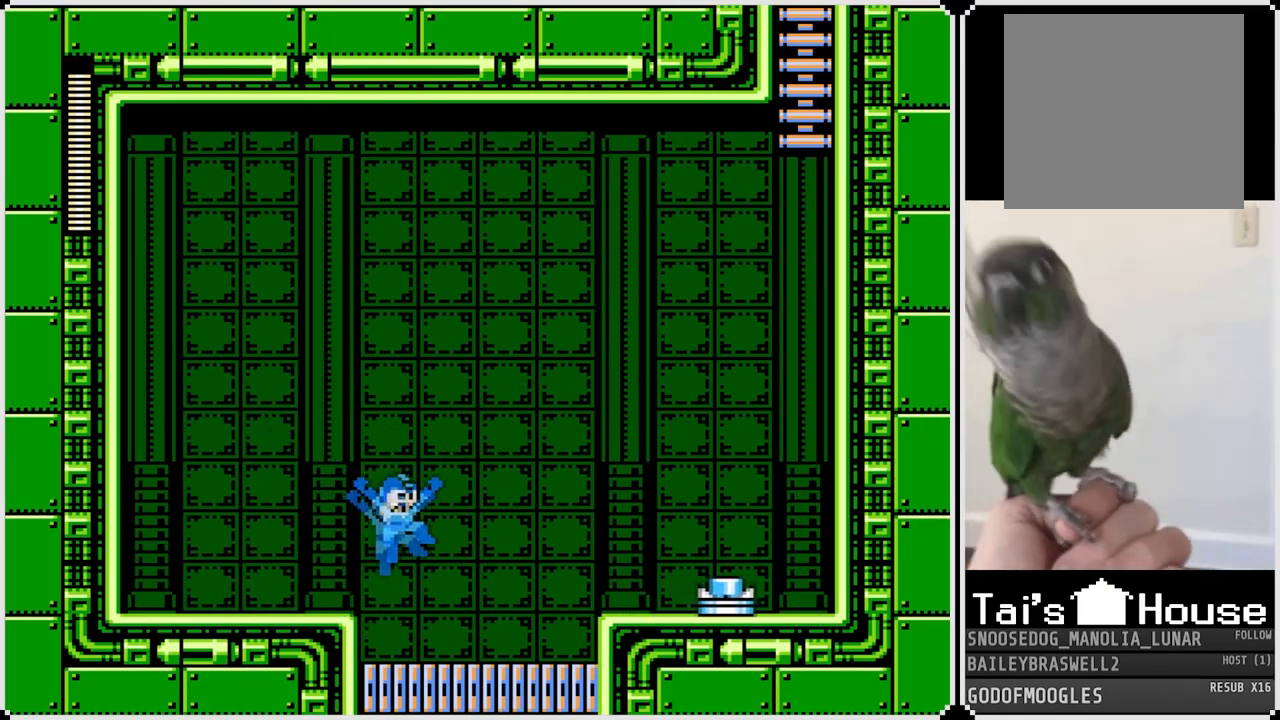
{"buttons": [], "left_stick": "center", "right_stick": "center", "events": [[217, "DPAD_LEFT", "down"], [217, "DPAD_RIGHT", "up"], [450, "DPAD_LEFT", "up"]]}
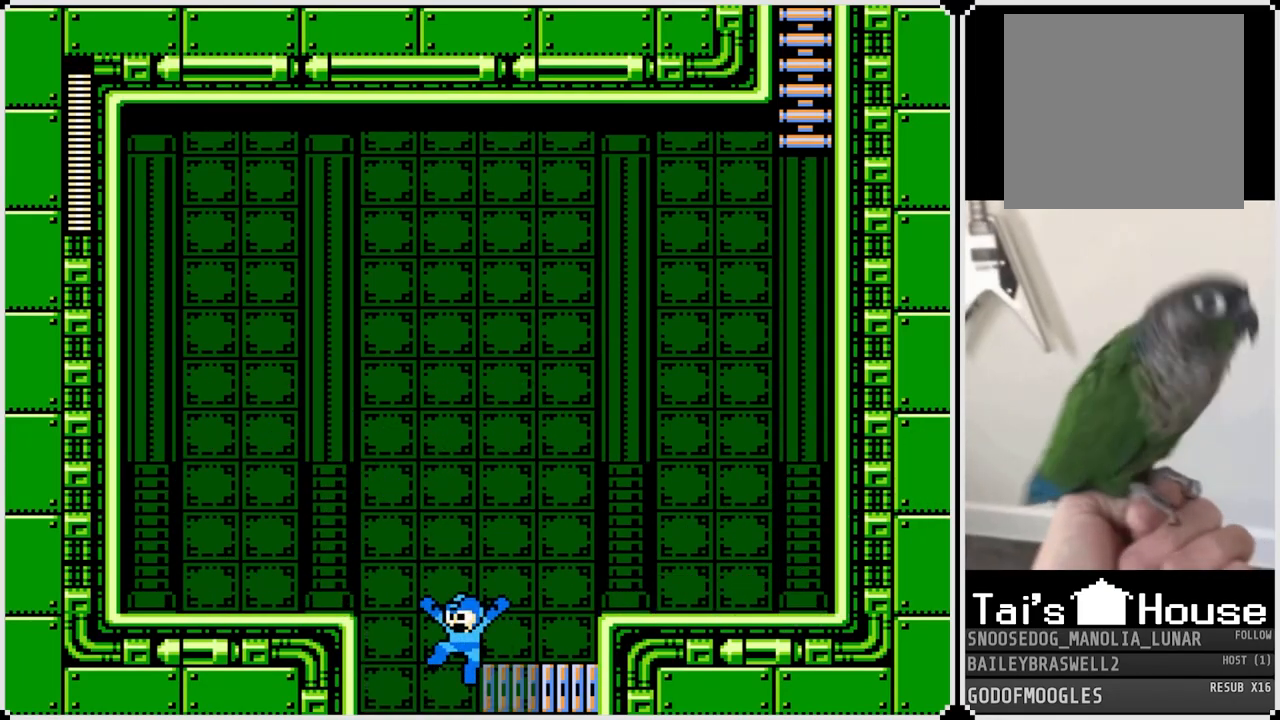
{"buttons": [], "left_stick": "center", "right_stick": "center", "events": []}
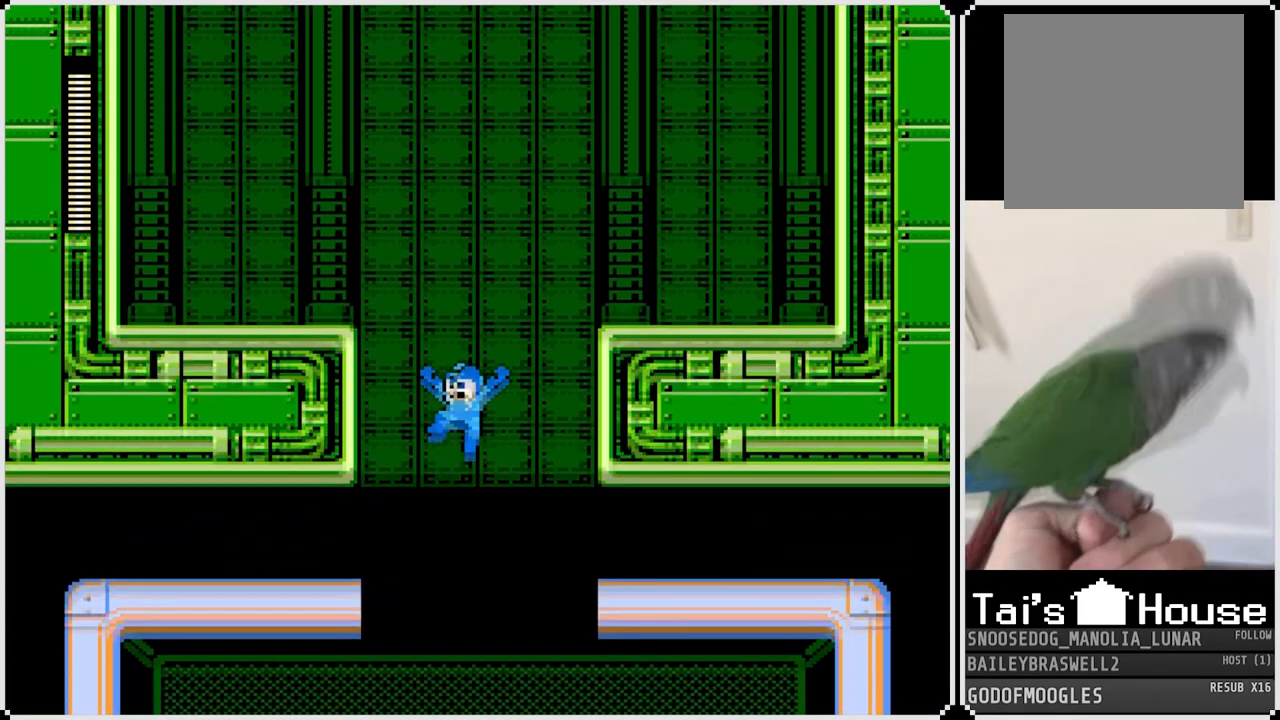
{"buttons": [], "left_stick": "center", "right_stick": "center", "events": []}
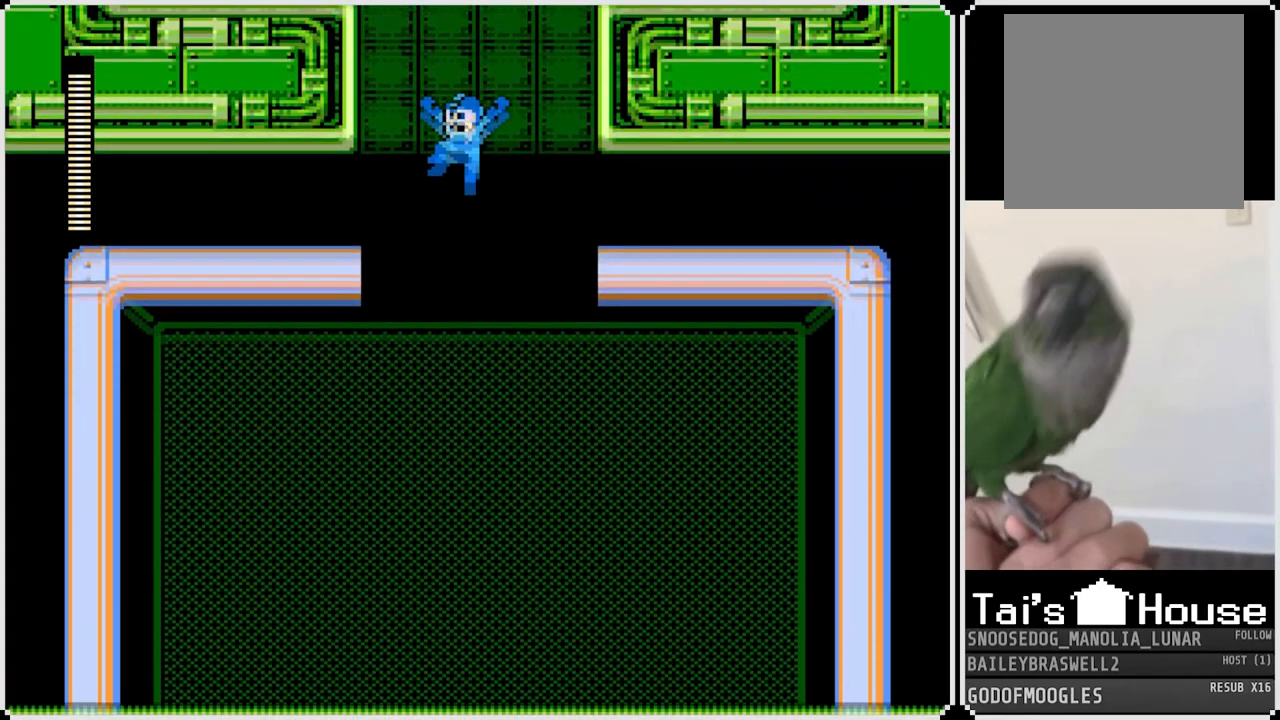
{"buttons": ["DPAD_LEFT"], "left_stick": "center", "right_stick": "center", "events": [[468, "DPAD_LEFT", "down"]]}
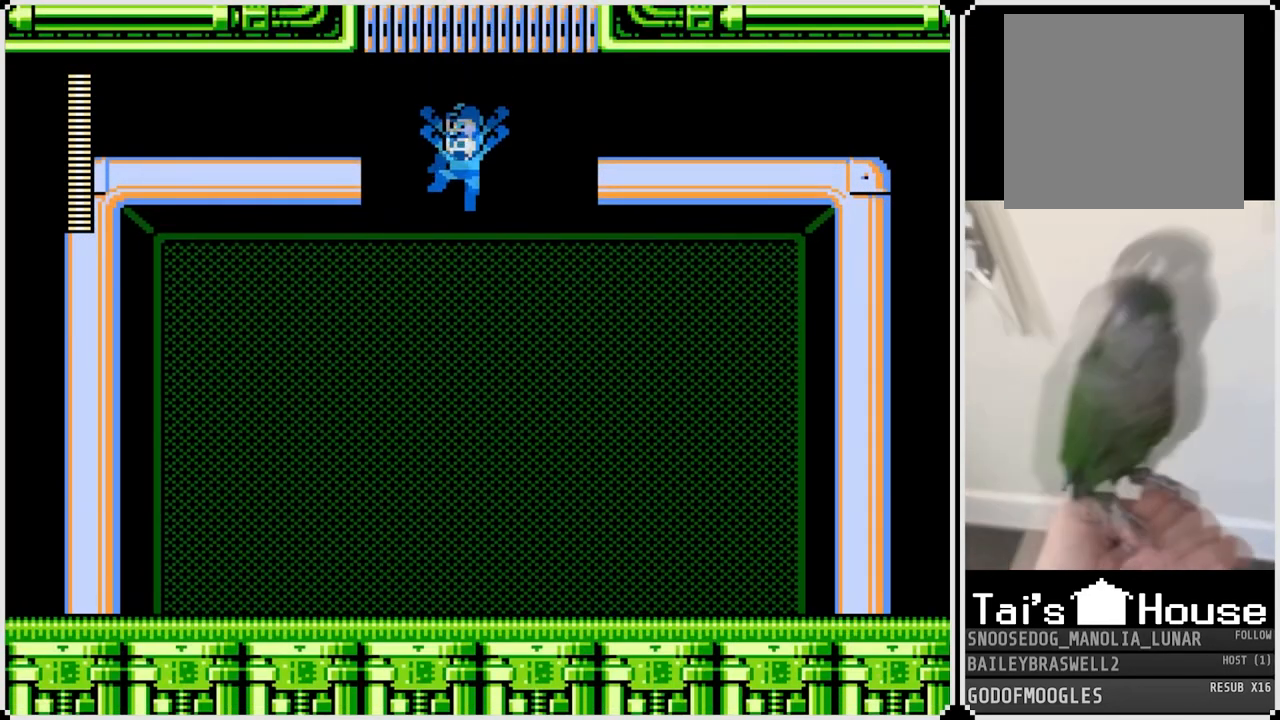
{"buttons": [], "left_stick": "center", "right_stick": "center", "events": [[284, "DPAD_RIGHT", "down"], [300, "DPAD_LEFT", "up"], [467, "DPAD_RIGHT", "up"]]}
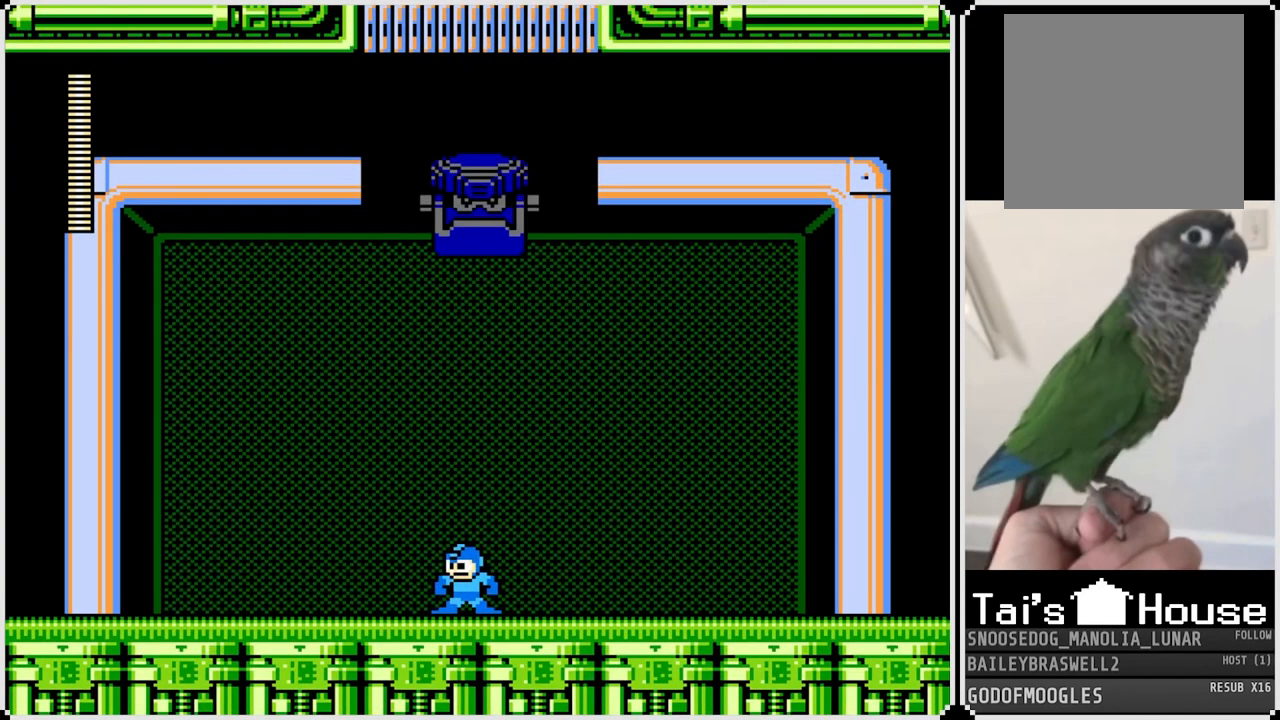
{"buttons": ["DPAD_RIGHT"], "left_stick": "center", "right_stick": "center", "events": [[134, "DPAD_LEFT", "down"], [334, "DPAD_LEFT", "up"], [384, "DPAD_RIGHT", "down"]]}
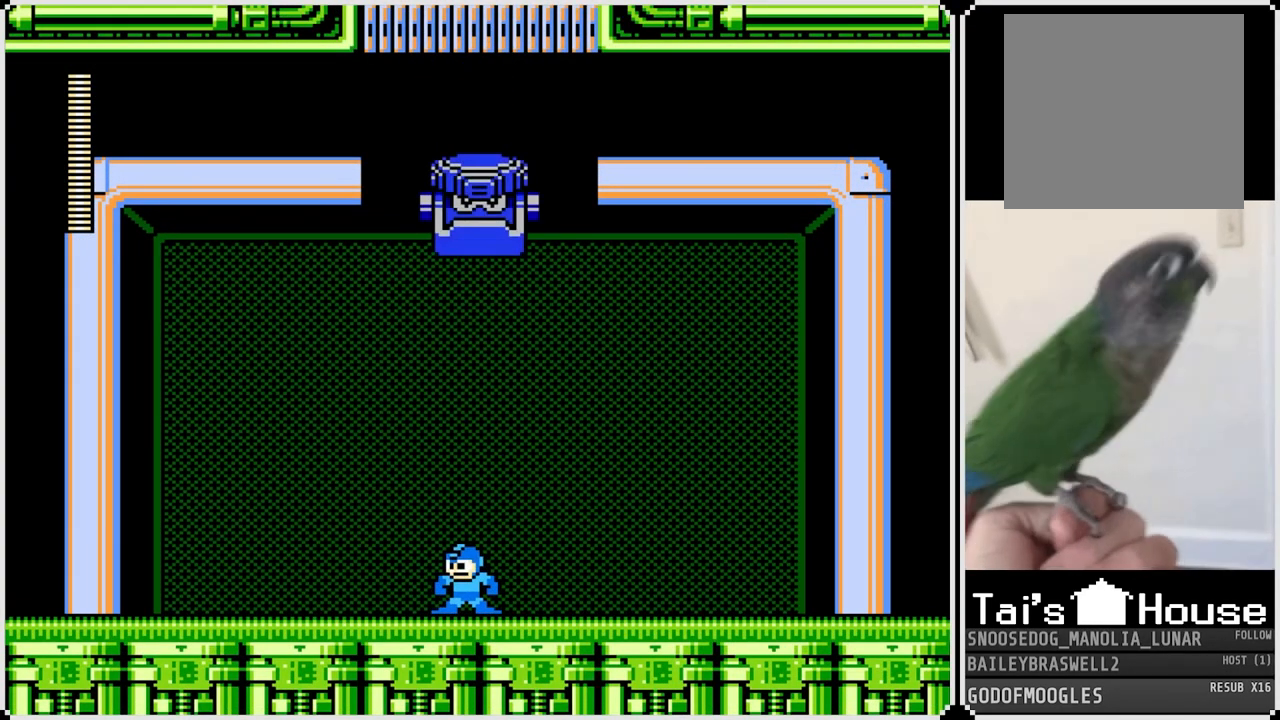
{"buttons": ["DPAD_LEFT"], "left_stick": "center", "right_stick": "center", "events": [[17, "DPAD_RIGHT", "up"], [67, "DPAD_LEFT", "down"], [217, "DPAD_LEFT", "up"], [233, "DPAD_RIGHT", "down"], [334, "DPAD_RIGHT", "up"], [484, "DPAD_LEFT", "down"]]}
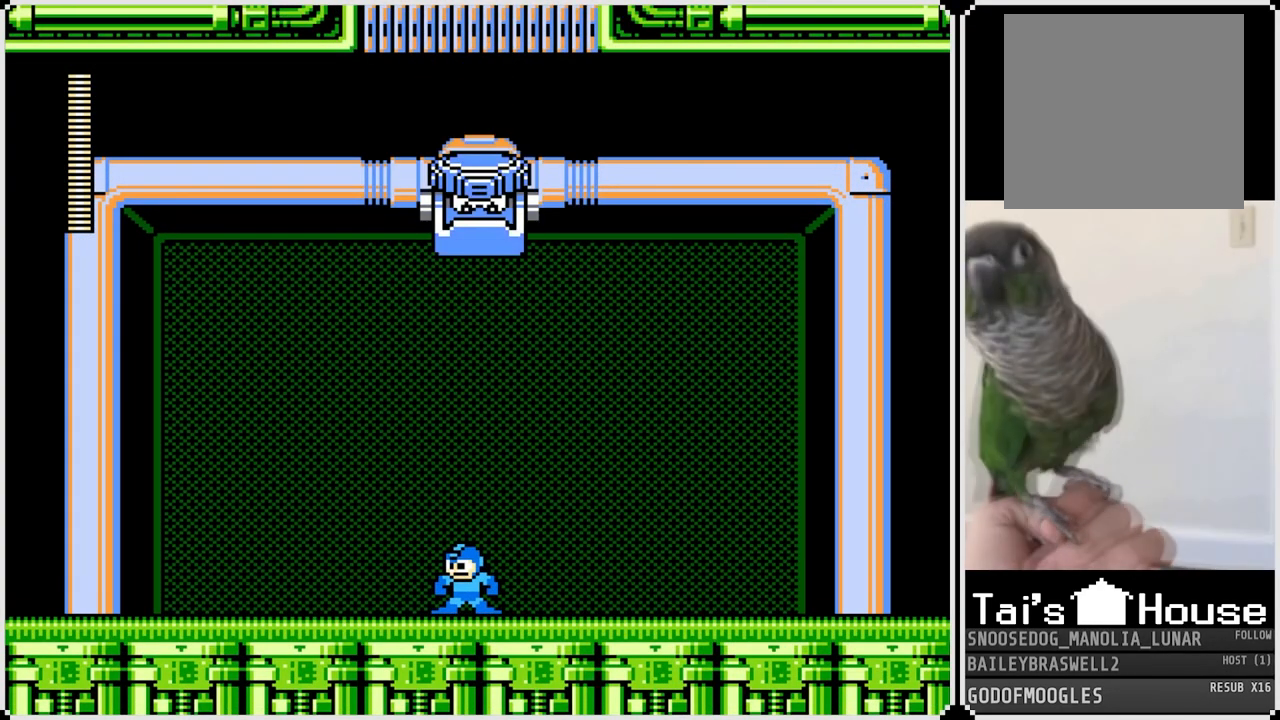
{"buttons": [], "left_stick": "center", "right_stick": "center", "events": [[100, "DPAD_LEFT", "up"]]}
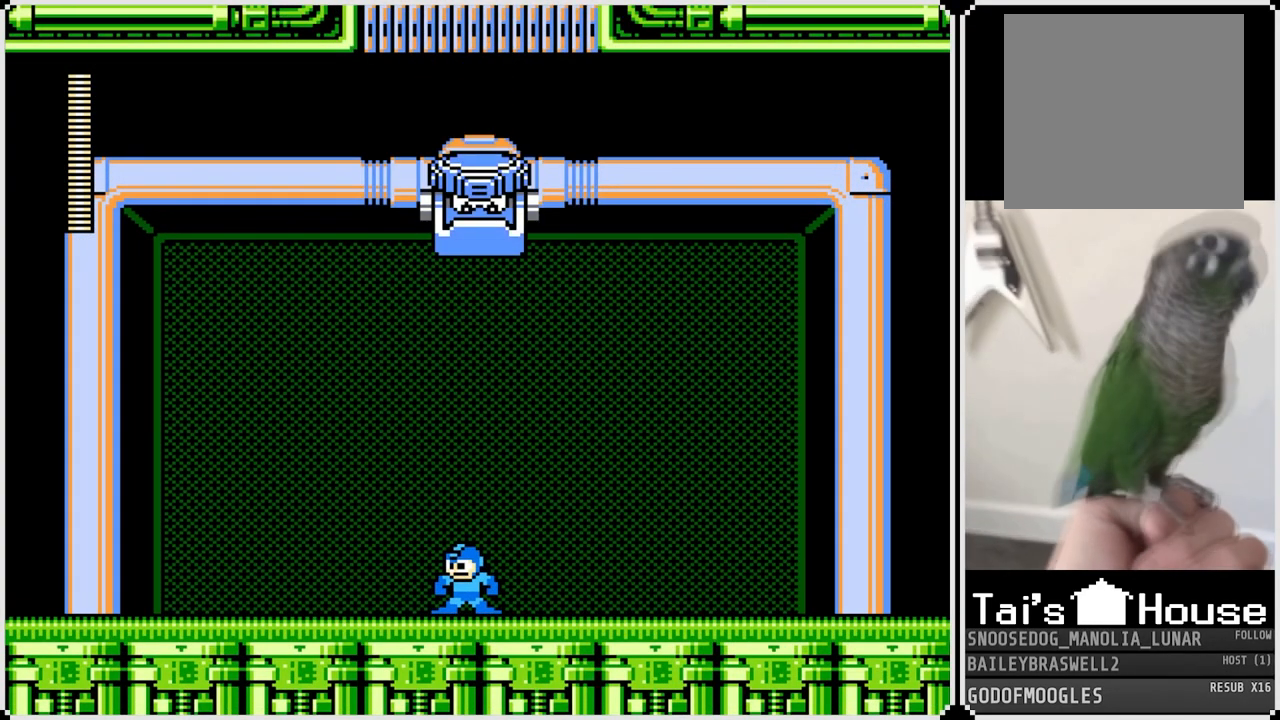
{"buttons": [], "left_stick": "center", "right_stick": "center", "events": []}
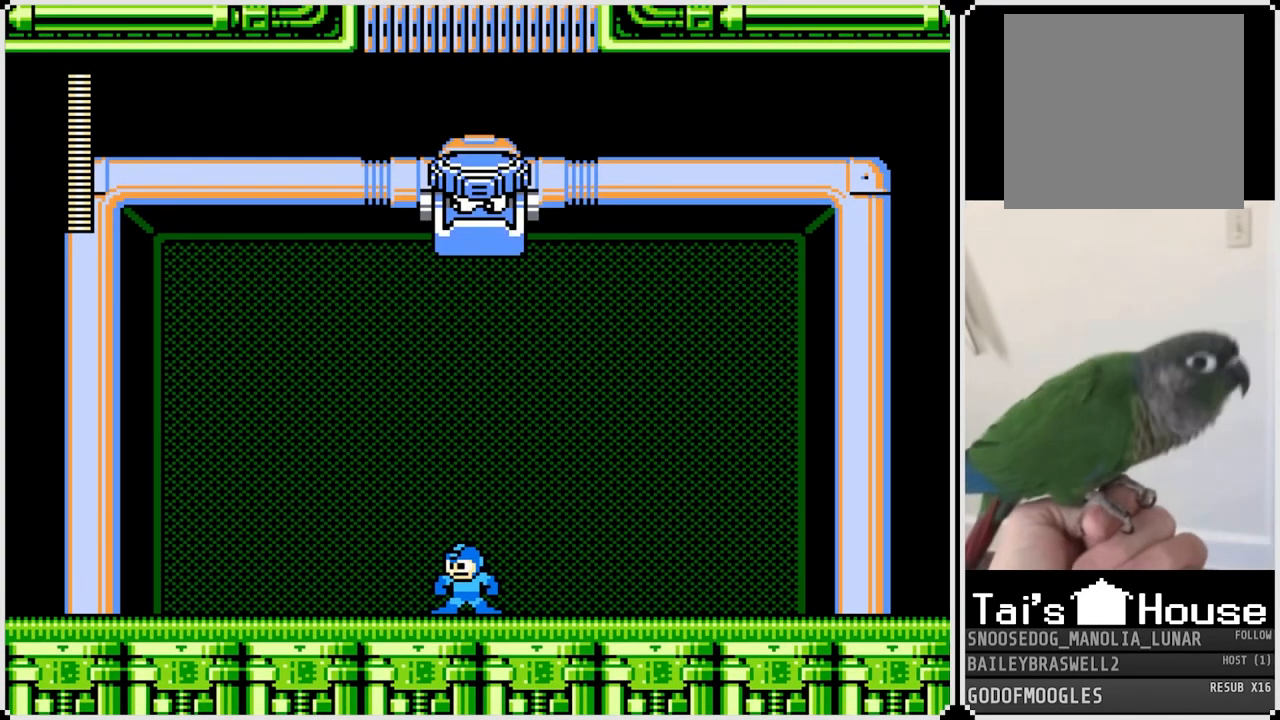
{"buttons": [], "left_stick": "center", "right_stick": "center", "events": []}
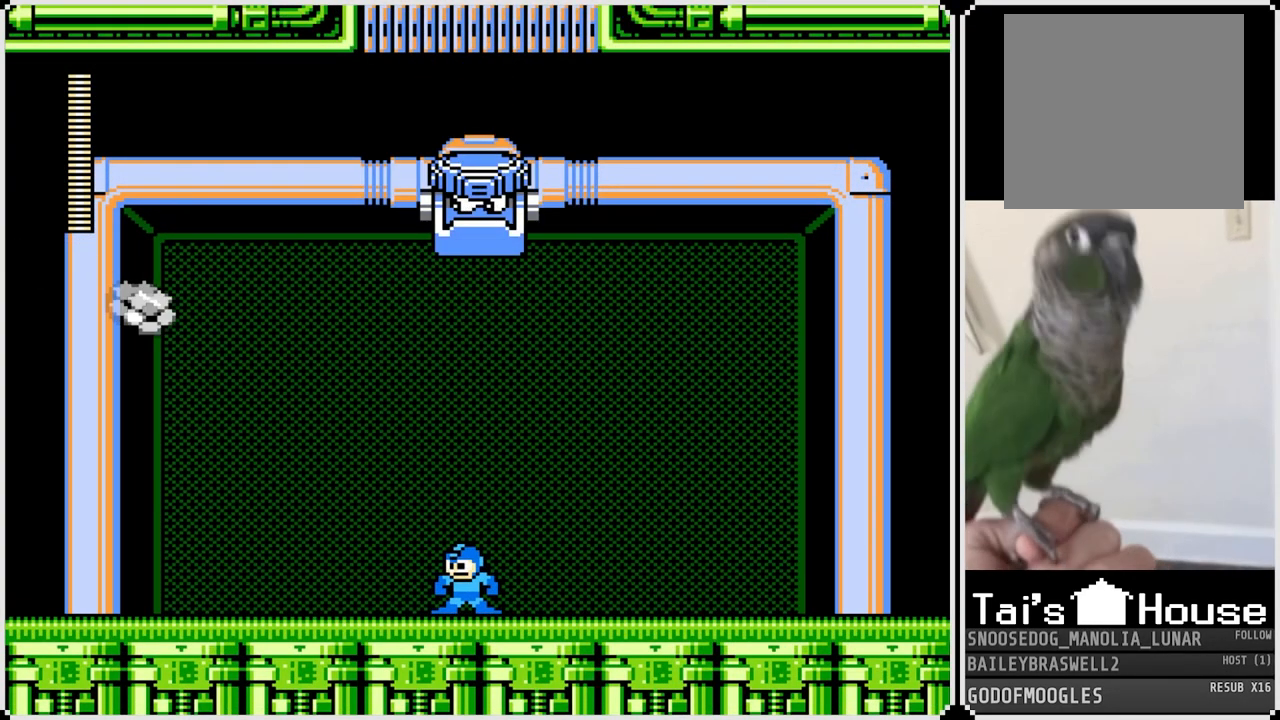
{"buttons": ["DPAD_RIGHT"], "left_stick": "center", "right_stick": "center", "events": [[184, "DPAD_RIGHT", "down"], [250, "CROSS", "down"], [467, "CROSS", "up"]]}
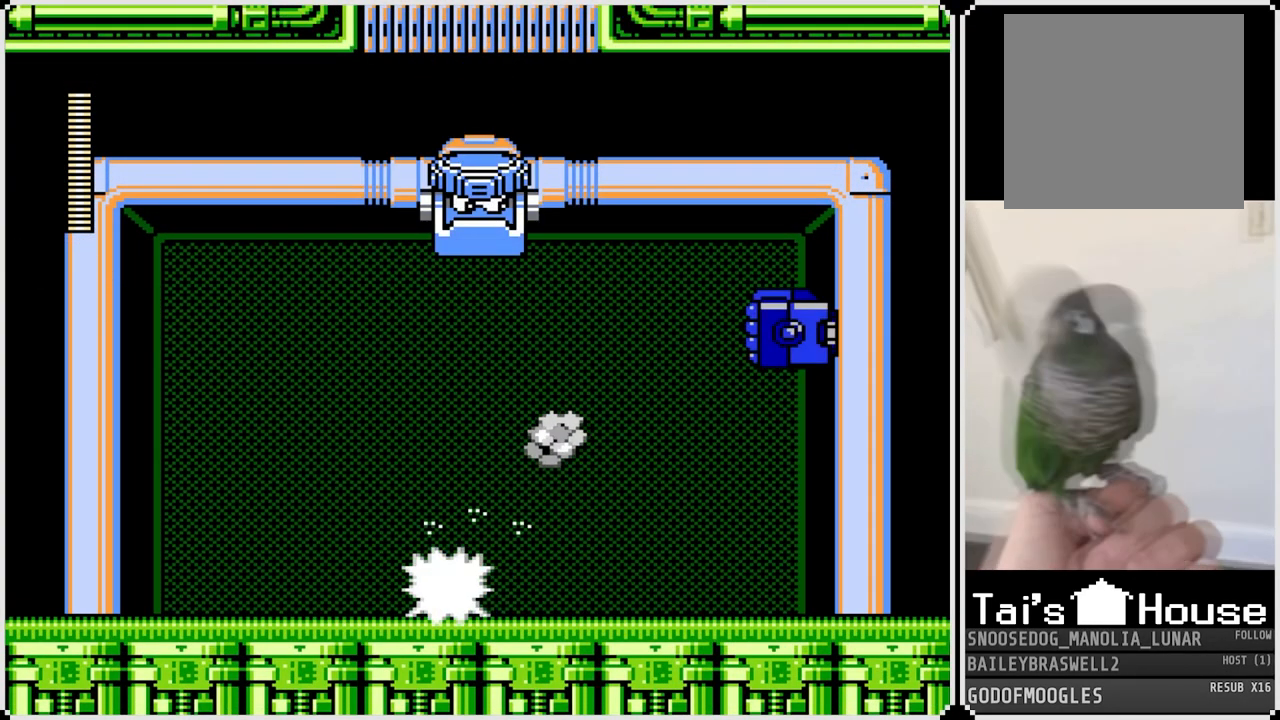
{"buttons": ["DPAD_RIGHT"], "left_stick": "center", "right_stick": "center", "events": [[83, "DPAD_RIGHT", "up"], [217, "DPAD_RIGHT", "down"]]}
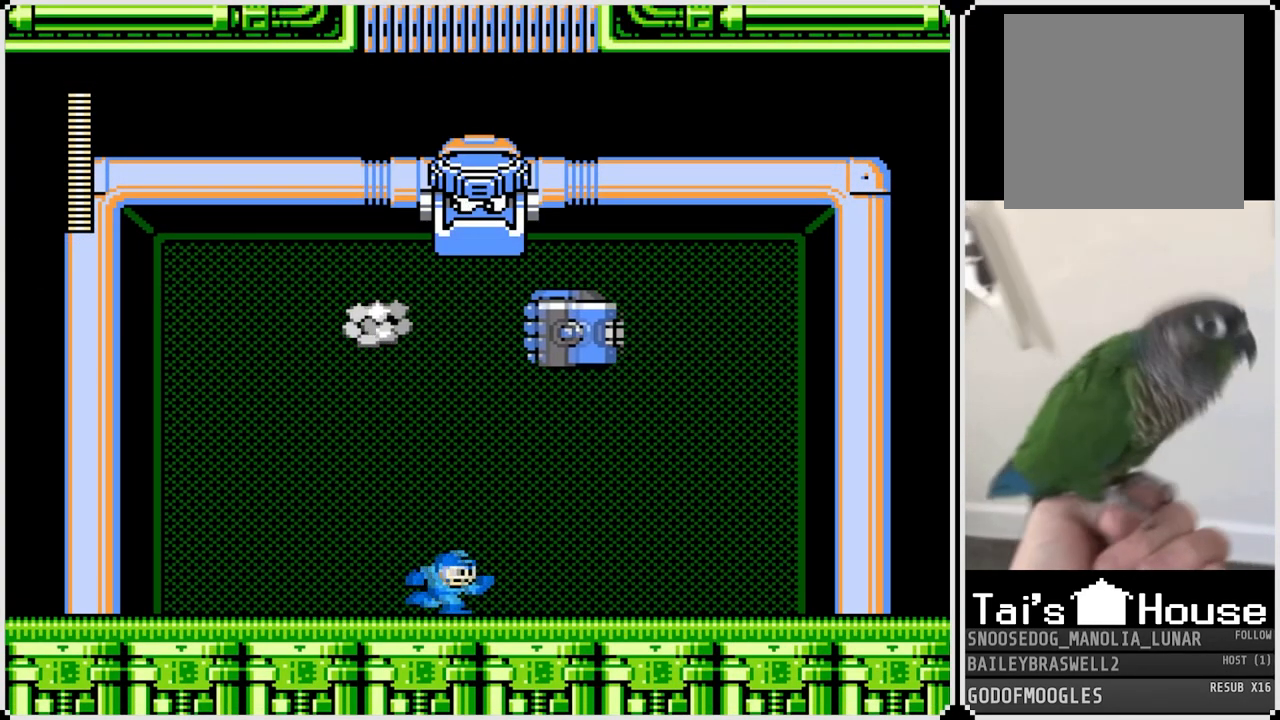
{"buttons": ["DPAD_RIGHT"], "left_stick": "center", "right_stick": "center", "events": []}
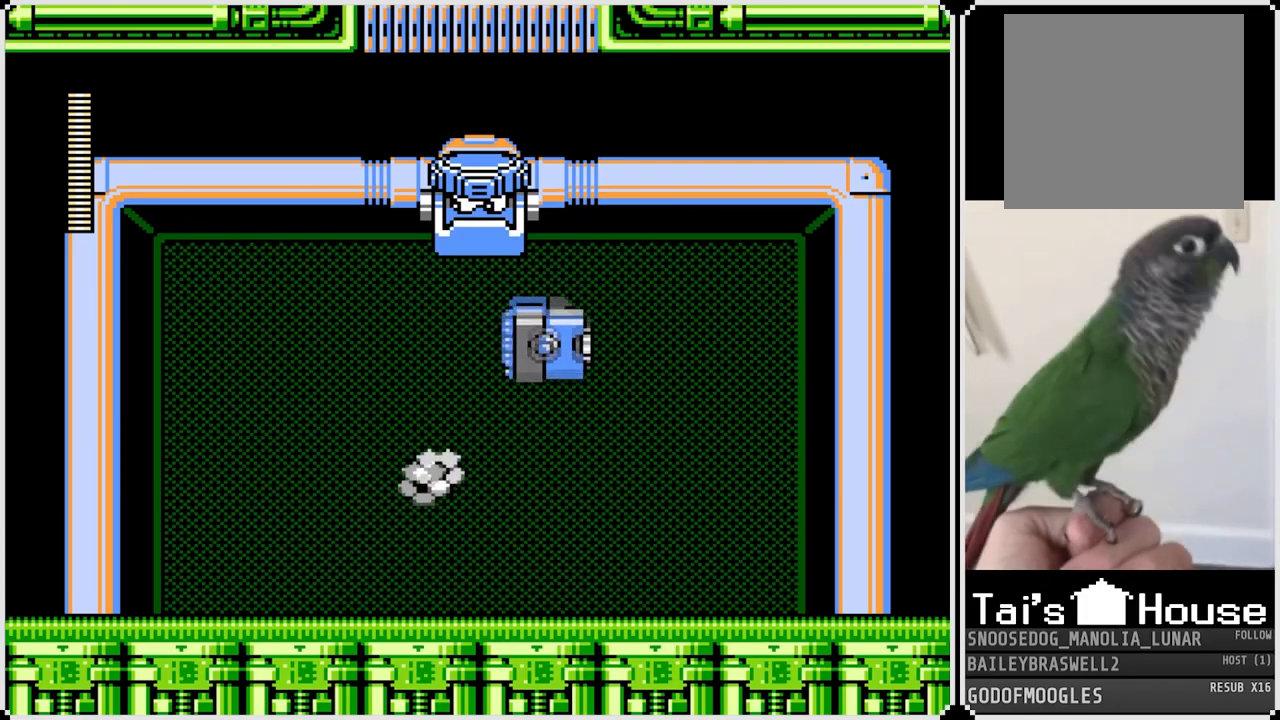
{"buttons": ["DPAD_LEFT"], "left_stick": "center", "right_stick": "center", "events": [[66, "CROSS", "down"], [183, "DPAD_RIGHT", "up"], [233, "DPAD_LEFT", "down"], [484, "CROSS", "up"]]}